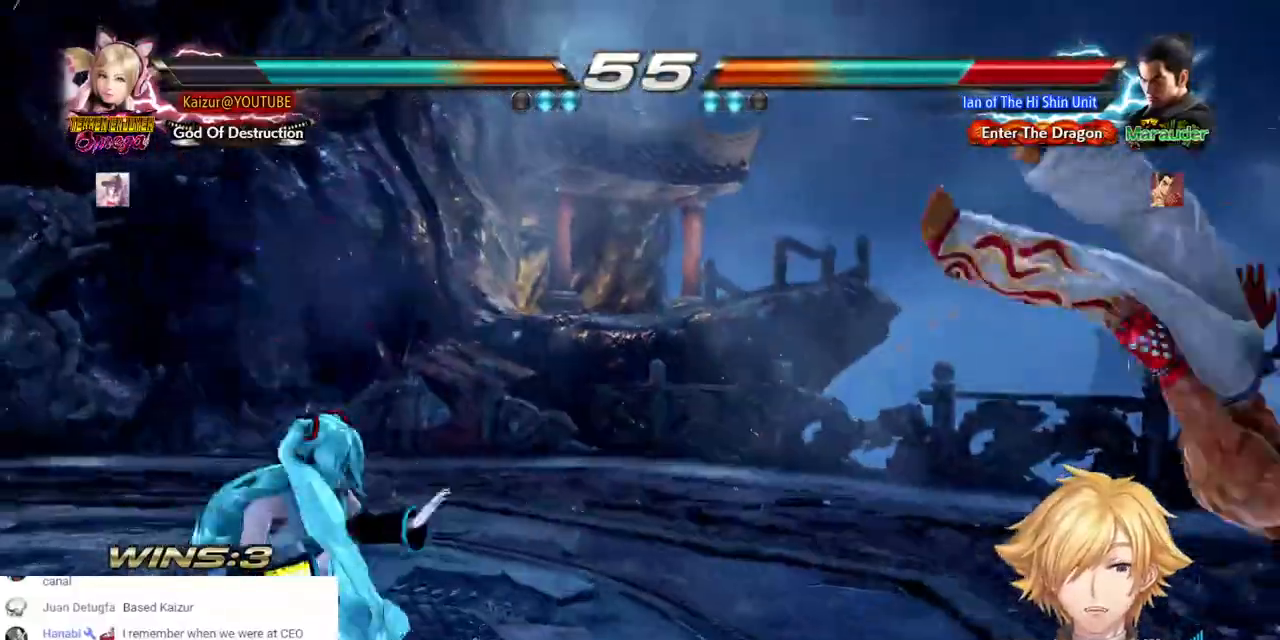
Gameplay with a controller (PlayStation layout); each line is a JSON object with the inputs held at the frame after it (dt_ms = milliseconds from this image to that frame). "events" lists button and stick changes between this image and that frame as [ms after this image, input, new state], when the widget could be followed in between. Not read: DPAD_UP SELECT SQUARE TRIANGLE.
{"dt_ms": 500, "buttons": [], "left_stick": "center", "right_stick": "center", "events": [[33, "DPAD_RIGHT", "down"], [300, "DPAD_RIGHT", "up"]]}
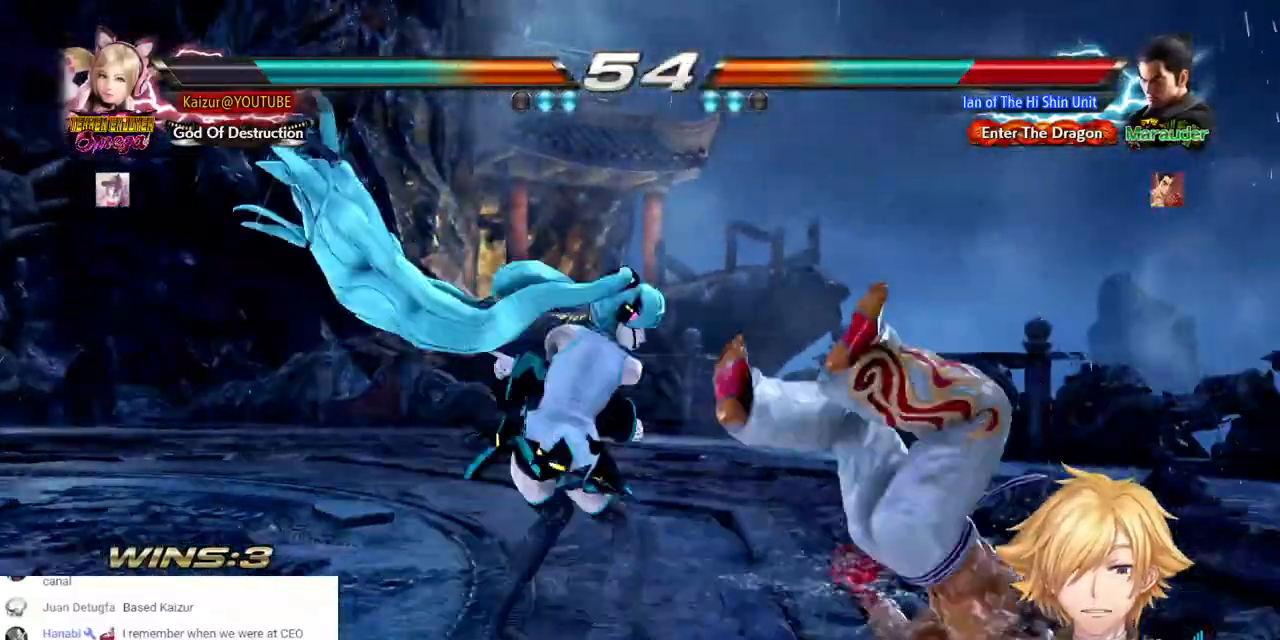
{"dt_ms": 500, "buttons": [], "left_stick": "center", "right_stick": "center", "events": []}
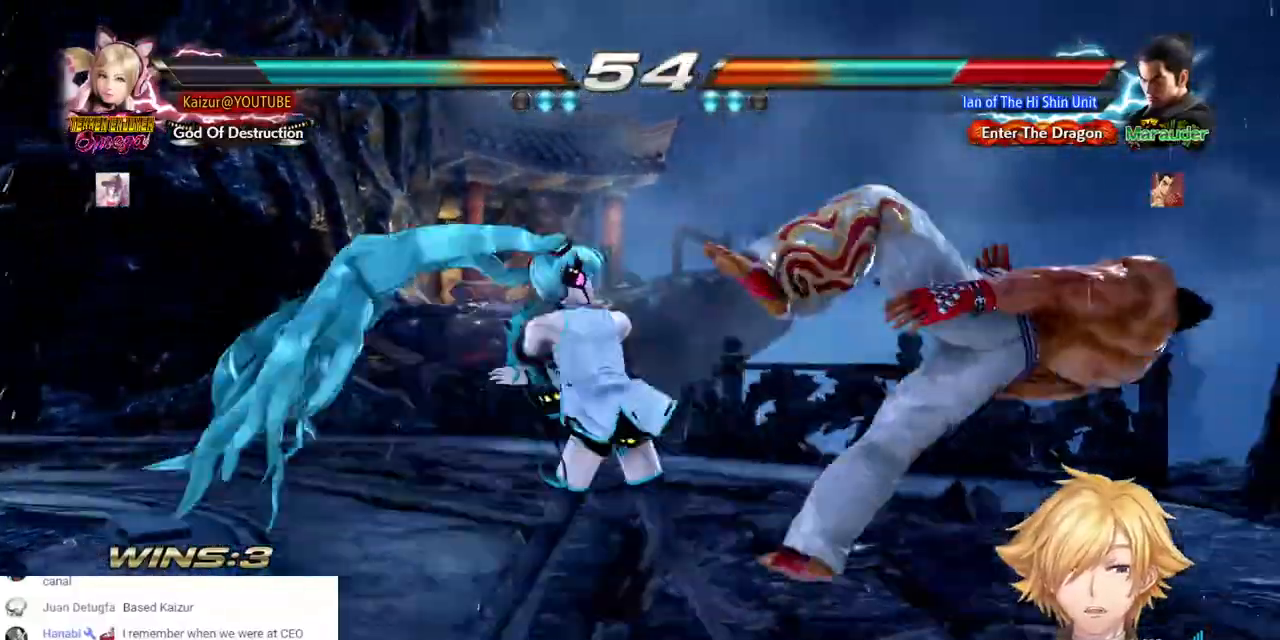
{"dt_ms": 1000, "buttons": ["CROSS", "DPAD_RIGHT"], "left_stick": "center", "right_stick": "center"}
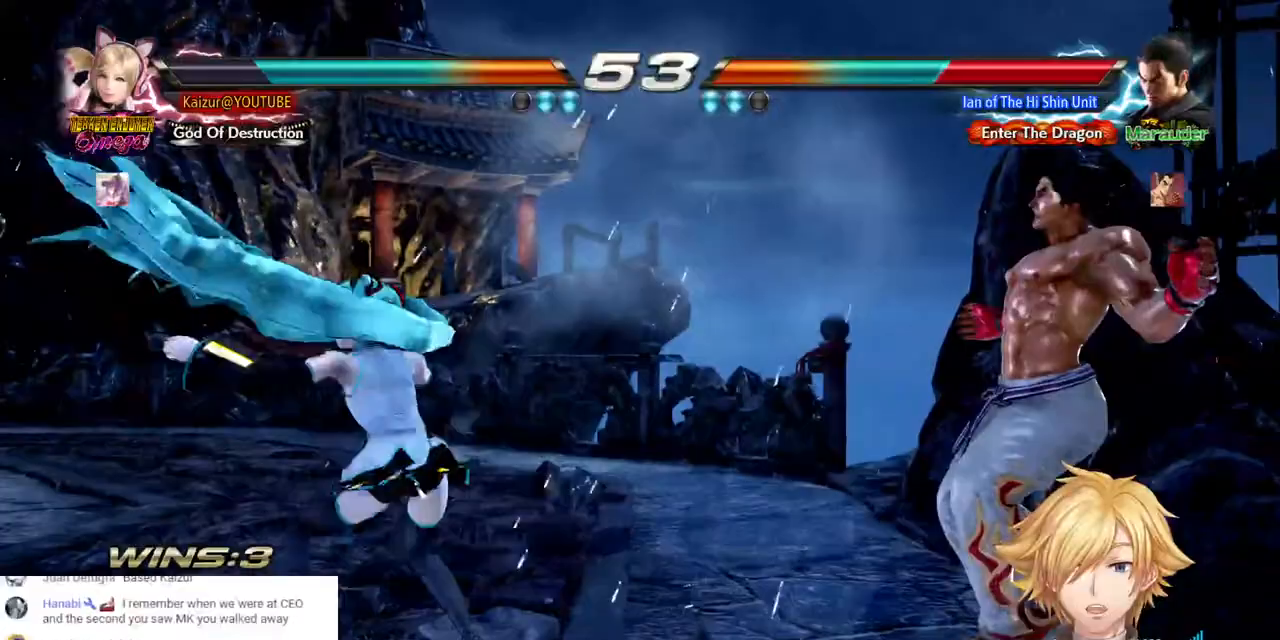
{"dt_ms": 500, "buttons": [], "left_stick": "center", "right_stick": "center", "events": [[83, "CROSS", "up"], [83, "DPAD_RIGHT", "up"]]}
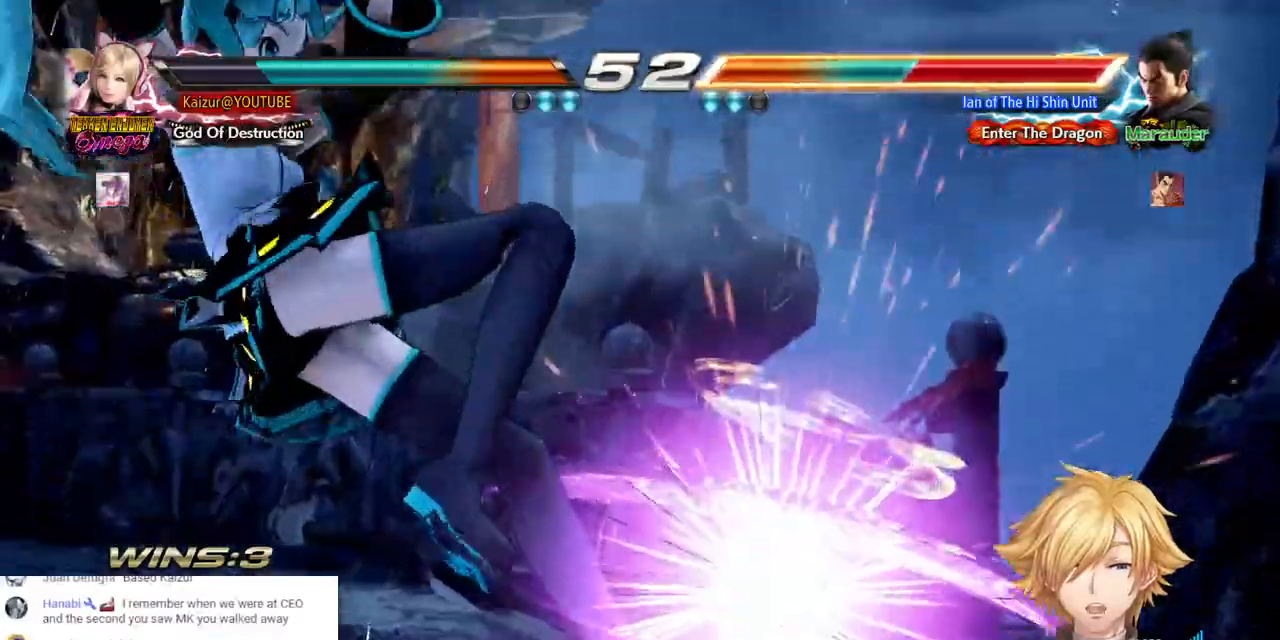
{"dt_ms": 500, "buttons": [], "left_stick": "center", "right_stick": "center", "events": []}
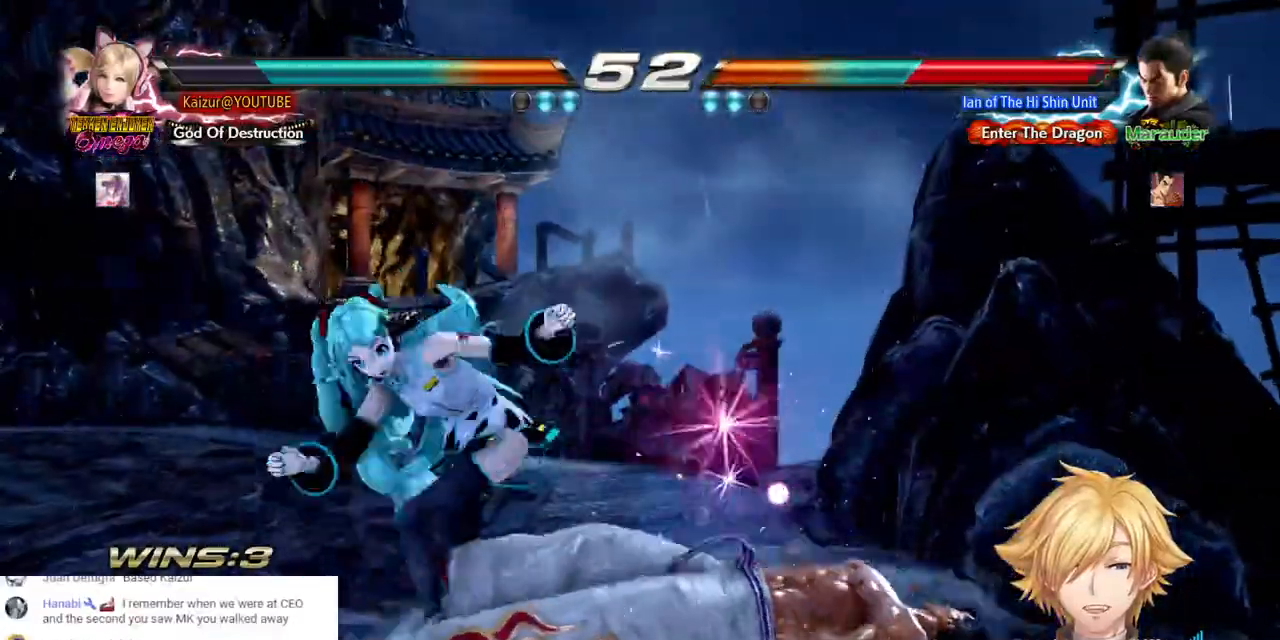
{"dt_ms": 500, "buttons": [], "left_stick": "center", "right_stick": "center", "events": [[33, "DPAD_DOWN", "down"], [50, "DPAD_RIGHT", "down"], [67, "CROSS", "down"], [233, "CROSS", "up"], [483, "DPAD_DOWN", "up"], [483, "DPAD_RIGHT", "up"]]}
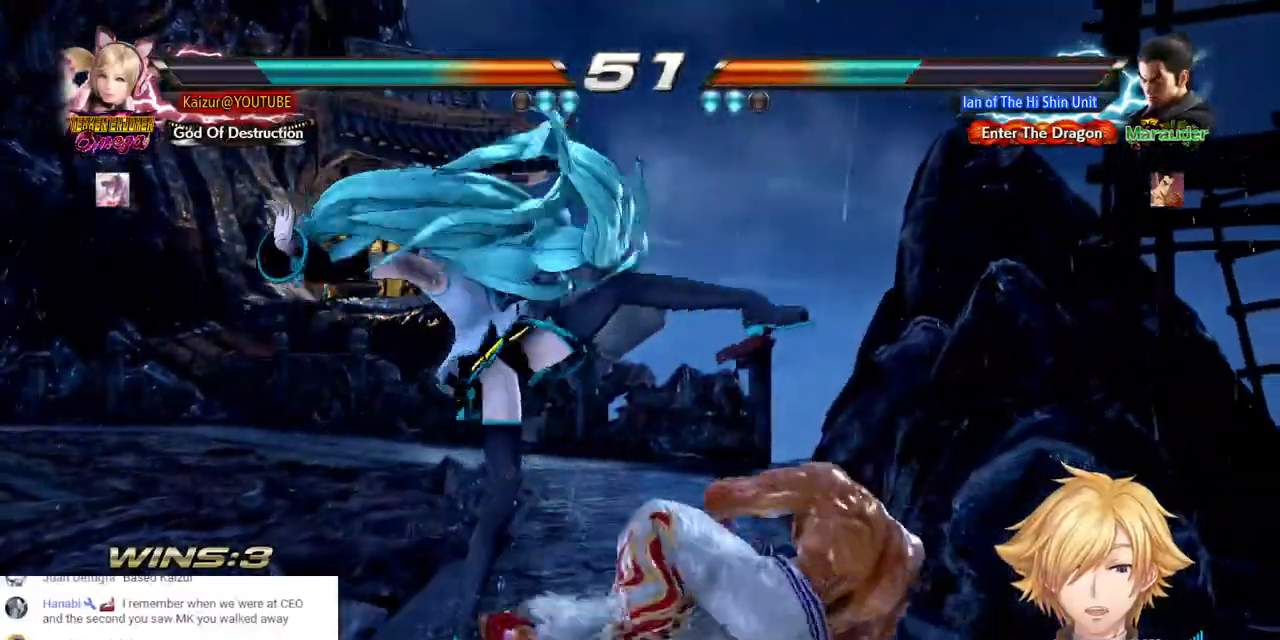
{"dt_ms": 500, "buttons": ["CROSS", "DPAD_DOWN", "DPAD_RIGHT"], "left_stick": "center", "right_stick": "center", "events": [[50, "DPAD_LEFT", "down"], [267, "DPAD_LEFT", "up"], [283, "DPAD_DOWN", "down"], [283, "DPAD_RIGHT", "down"], [317, "CROSS", "down"], [433, "CROSS", "up"], [483, "CROSS", "down"]]}
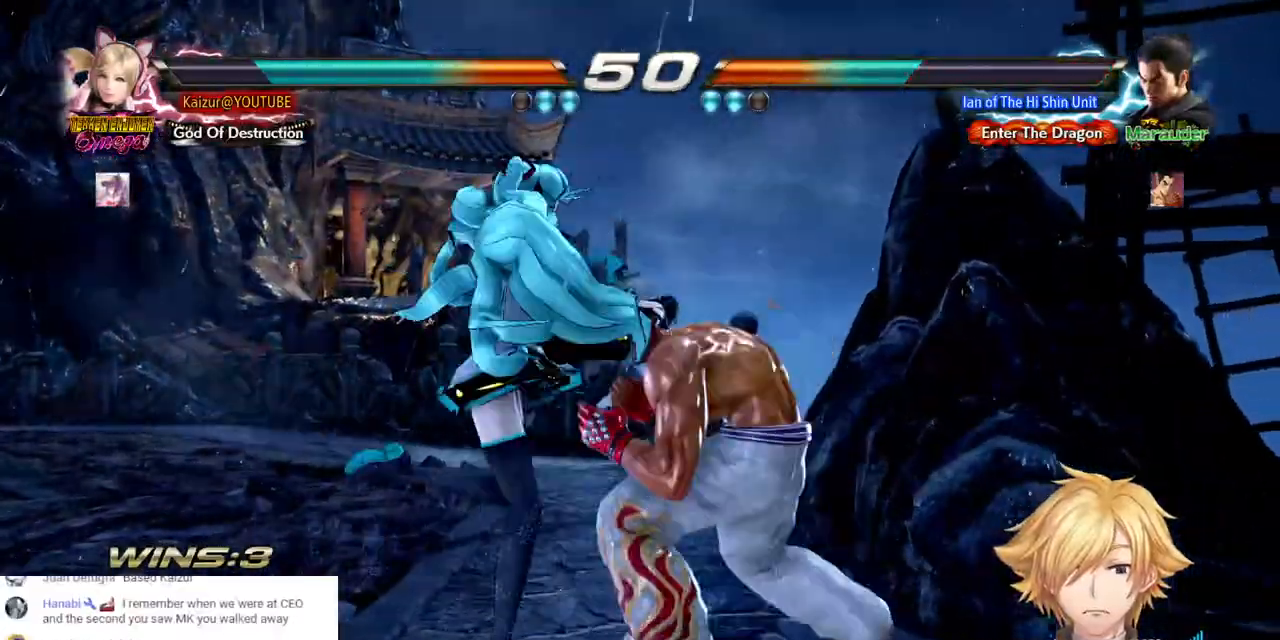
{"dt_ms": 500, "buttons": ["CROSS", "DPAD_DOWN", "DPAD_RIGHT"], "left_stick": "center", "right_stick": "center", "events": [[83, "CROSS", "up"], [133, "CROSS", "down"], [233, "CROSS", "up"], [300, "CROSS", "down"], [400, "CROSS", "up"], [467, "CROSS", "down"]]}
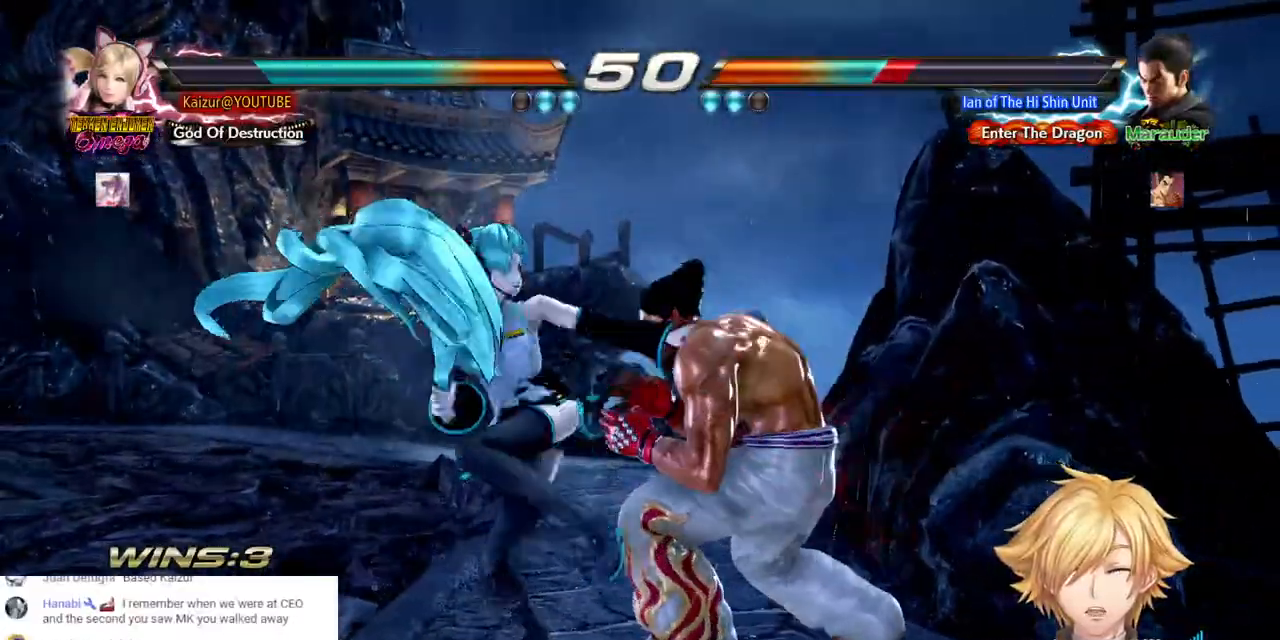
{"dt_ms": 1000, "buttons": ["CROSS", "DPAD_DOWN", "DPAD_RIGHT"], "left_stick": "center", "right_stick": "center", "events": [[50, "CROSS", "up"], [100, "CROSS", "down"], [117, "DPAD_DOWN", "up"], [117, "DPAD_RIGHT", "up"], [217, "CROSS", "up"], [950, "DPAD_DOWN", "down"], [950, "DPAD_RIGHT", "down"], [967, "CROSS", "down"]]}
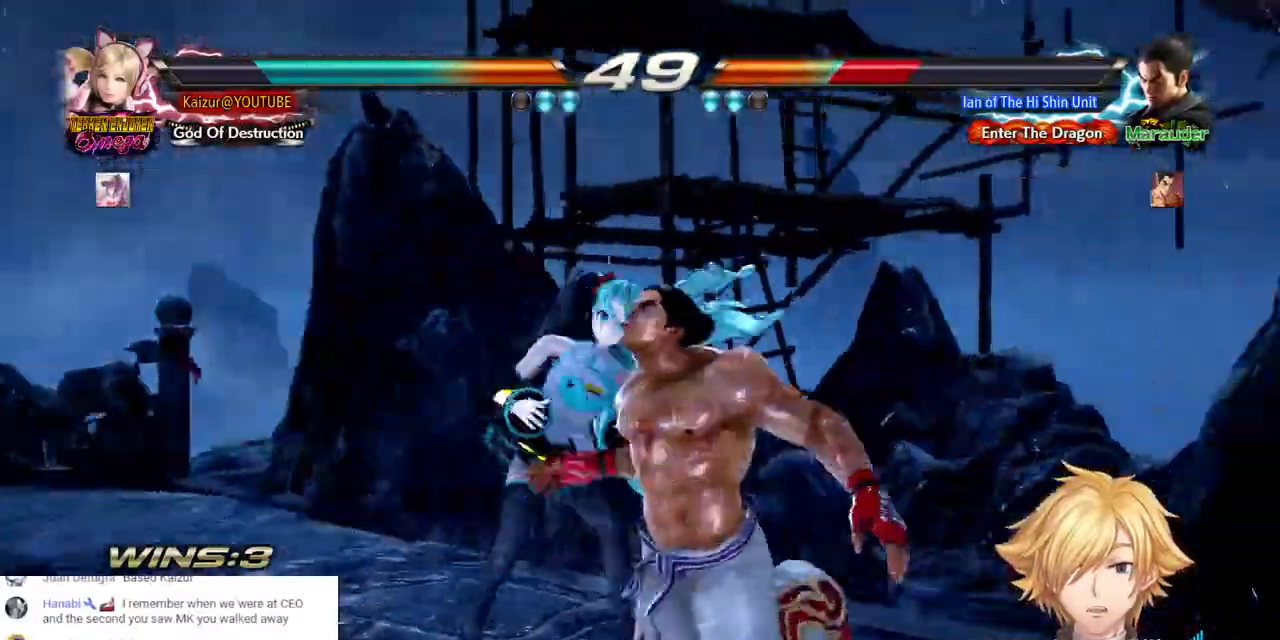
{"dt_ms": 500, "buttons": ["CROSS", "DPAD_DOWN", "DPAD_RIGHT"], "left_stick": "center", "right_stick": "center", "events": [[83, "CROSS", "up"], [150, "CROSS", "down"], [250, "CROSS", "up"], [300, "CROSS", "down"], [400, "CROSS", "up"], [467, "CROSS", "down"]]}
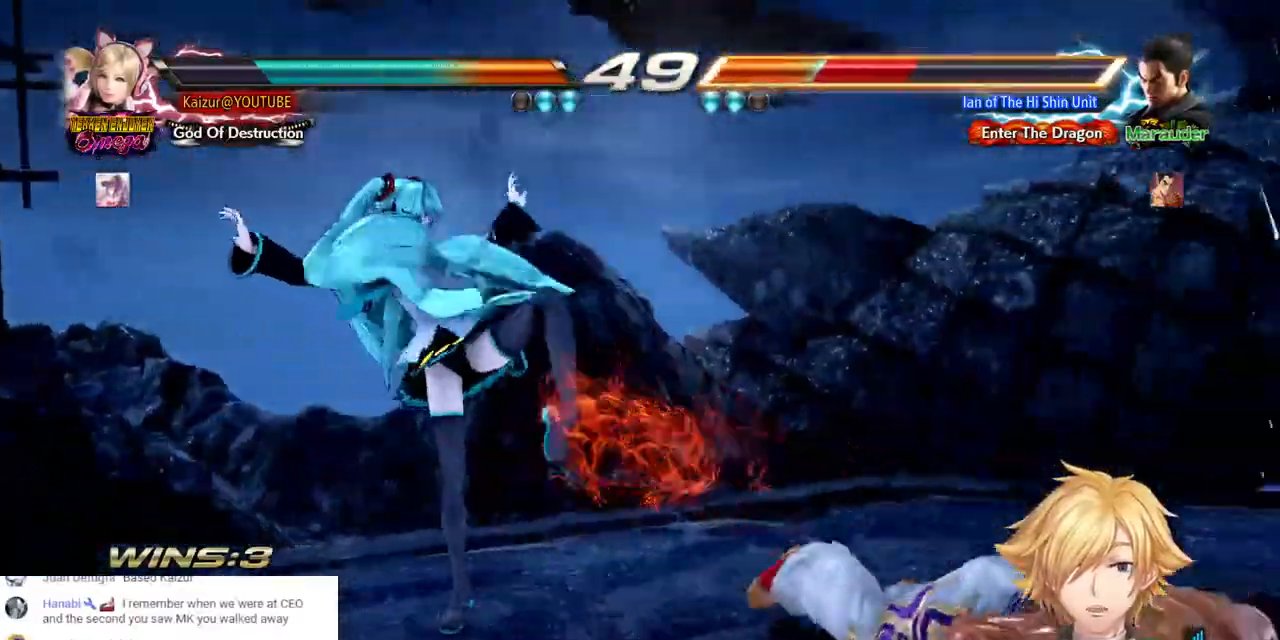
{"dt_ms": 500, "buttons": [], "left_stick": "center", "right_stick": "center", "events": [[50, "CROSS", "up"], [133, "CROSS", "down"], [250, "CROSS", "up"], [383, "DPAD_DOWN", "up"], [400, "DPAD_RIGHT", "up"]]}
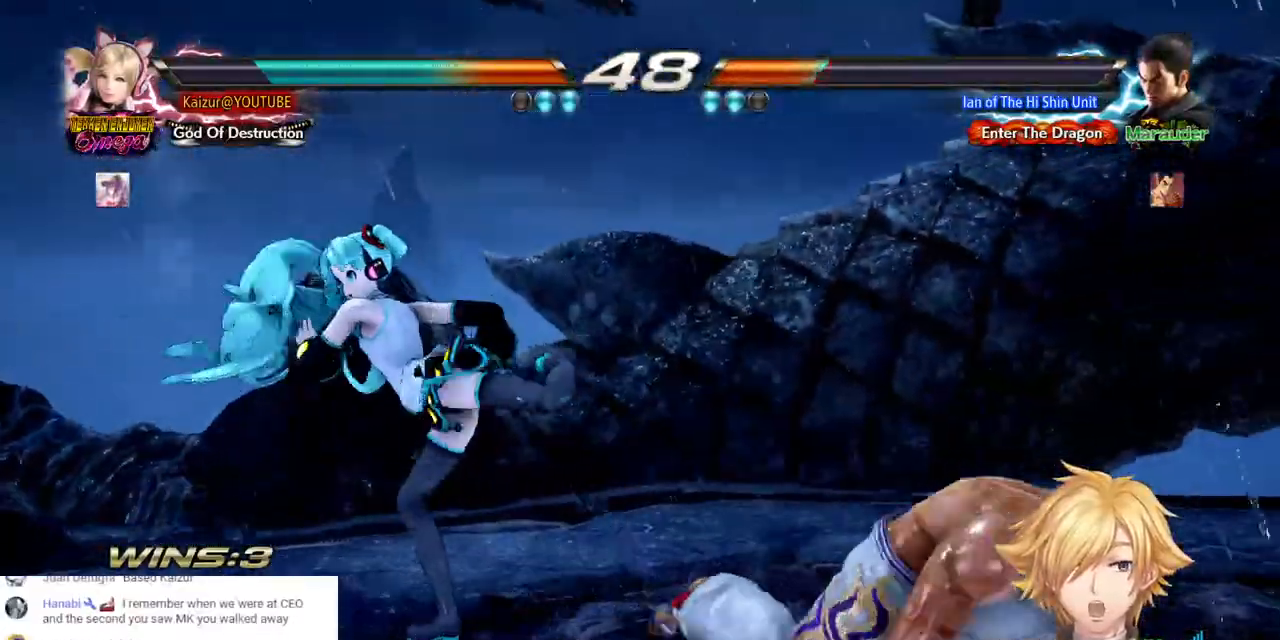
{"dt_ms": 500, "buttons": [], "left_stick": "center", "right_stick": "center", "events": [[100, "DPAD_DOWN", "down"], [483, "DPAD_DOWN", "up"]]}
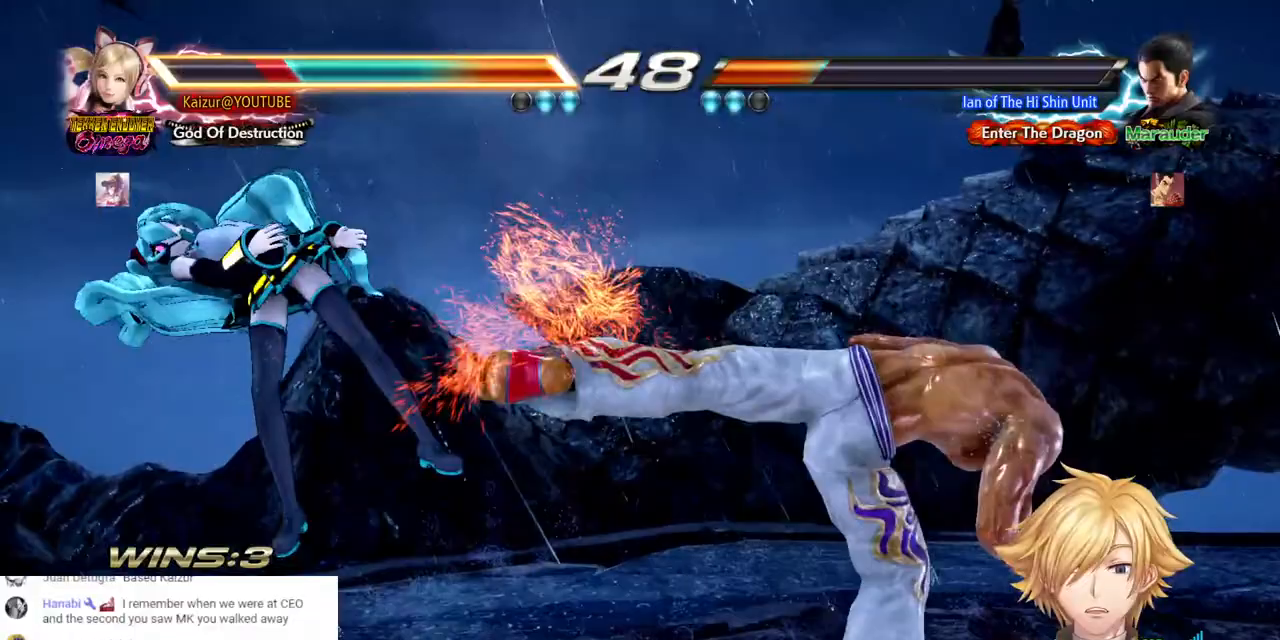
{"dt_ms": 500, "buttons": ["CROSS", "DPAD_LEFT"], "left_stick": "center", "right_stick": "center", "events": [[133, "DPAD_LEFT", "down"], [183, "CROSS", "down"], [283, "CROSS", "up"], [350, "CROSS", "down"], [433, "CROSS", "up"], [500, "CROSS", "down"]]}
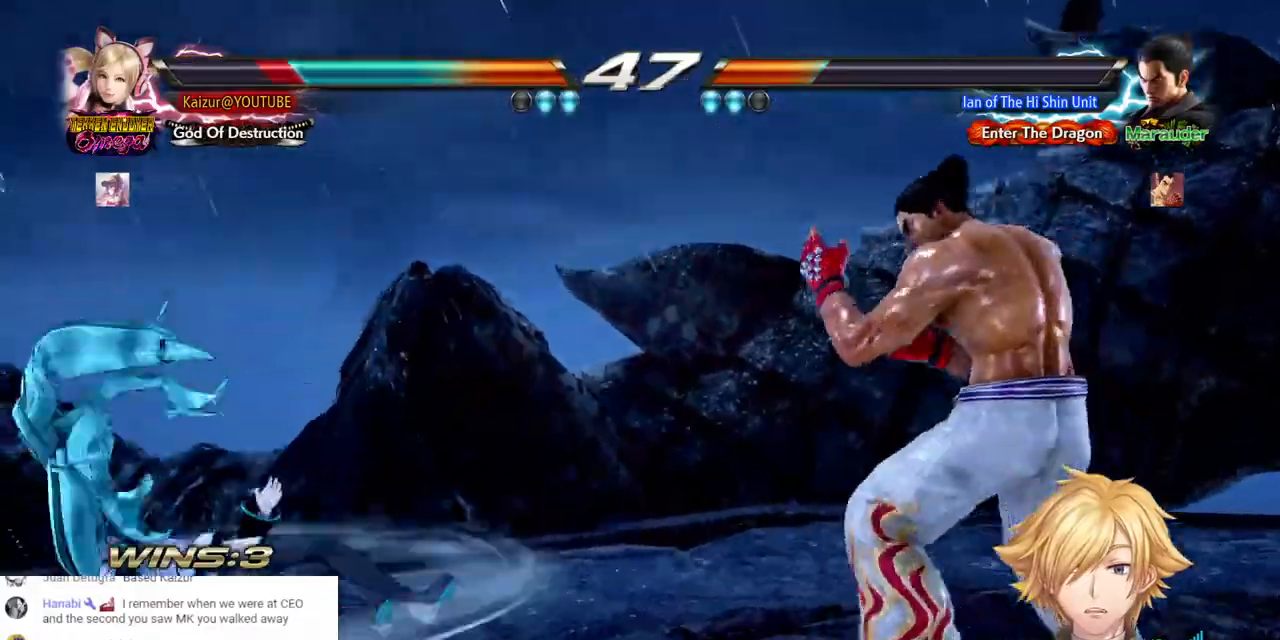
{"dt_ms": 500, "buttons": ["DPAD_LEFT"], "left_stick": "center", "right_stick": "center", "events": [[100, "CROSS", "up"], [150, "CROSS", "down"], [267, "CROSS", "up"], [450, "DPAD_LEFT", "up"], [500, "DPAD_LEFT", "down"]]}
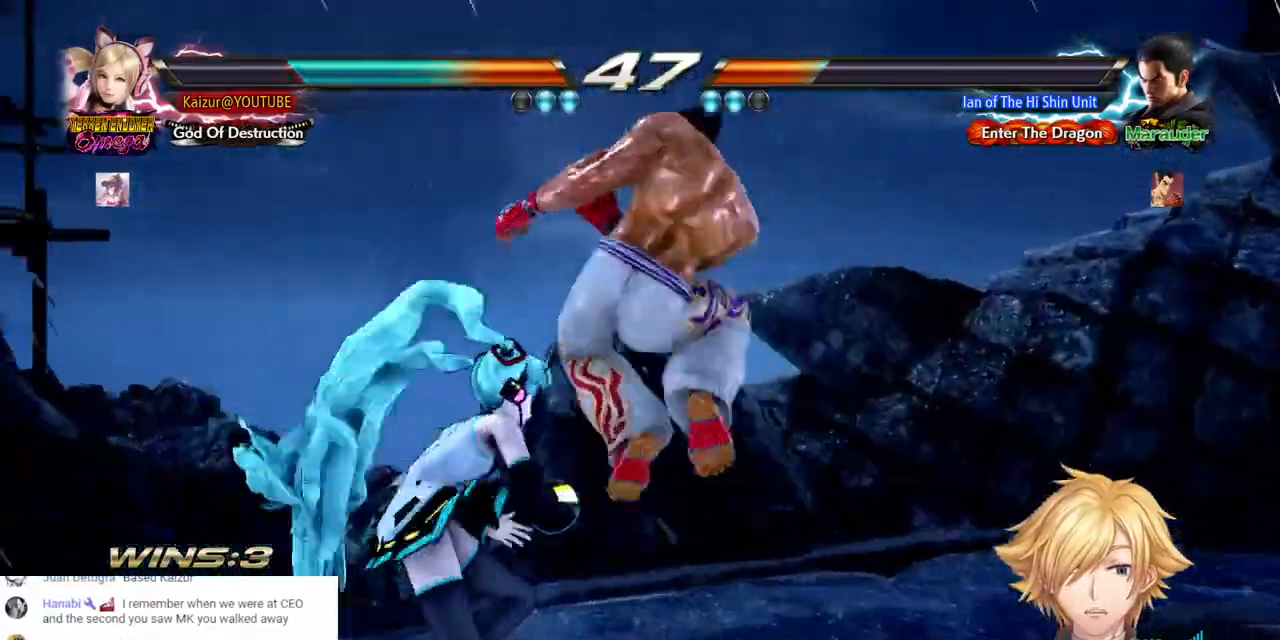
{"dt_ms": 500, "buttons": ["DPAD_DOWN", "DPAD_RIGHT"], "left_stick": "center", "right_stick": "center", "events": [[350, "DPAD_LEFT", "up"], [400, "DPAD_DOWN", "down"], [400, "DPAD_RIGHT", "down"]]}
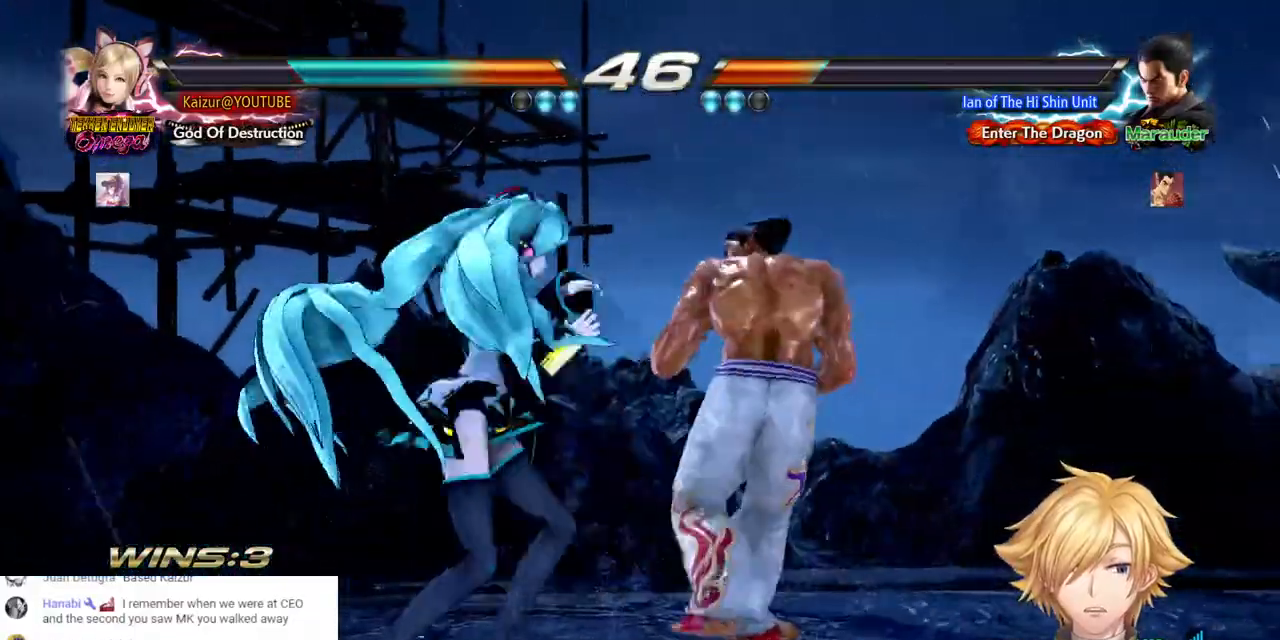
{"dt_ms": 500, "buttons": [], "left_stick": "center", "right_stick": "center", "events": [[83, "DPAD_DOWN", "up"], [83, "DPAD_RIGHT", "up"], [117, "CROSS", "down"], [200, "CROSS", "up"]]}
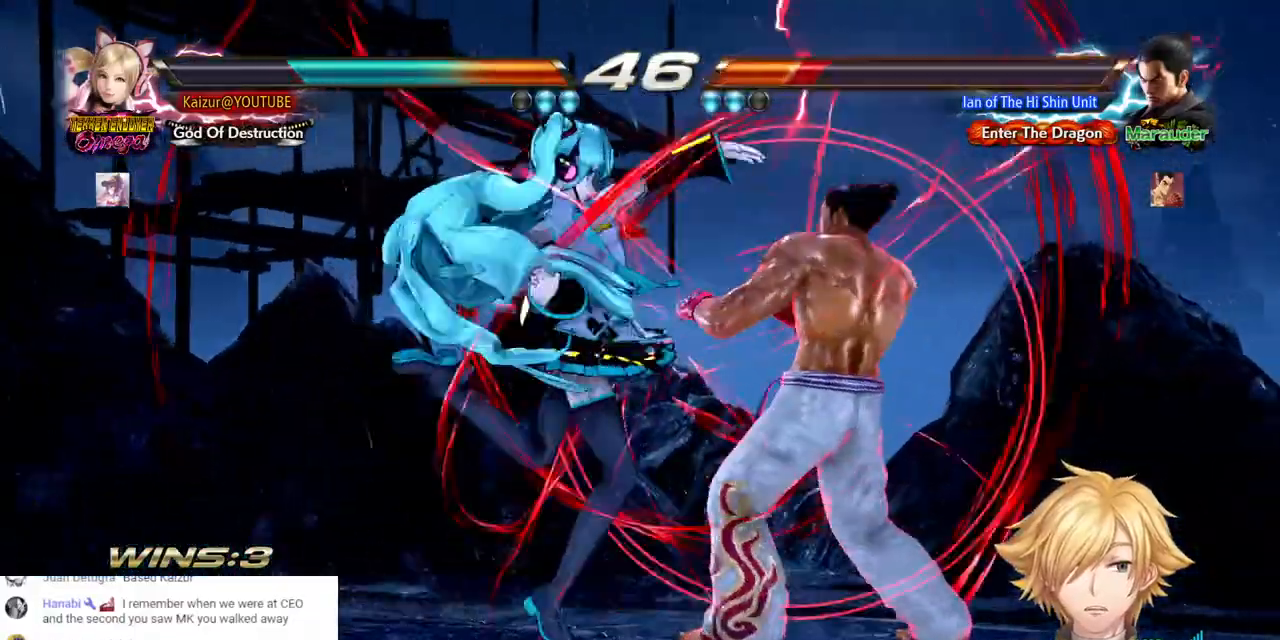
{"dt_ms": 500, "buttons": [], "left_stick": "center", "right_stick": "center", "events": [[167, "DPAD_LEFT", "down"], [500, "DPAD_LEFT", "up"]]}